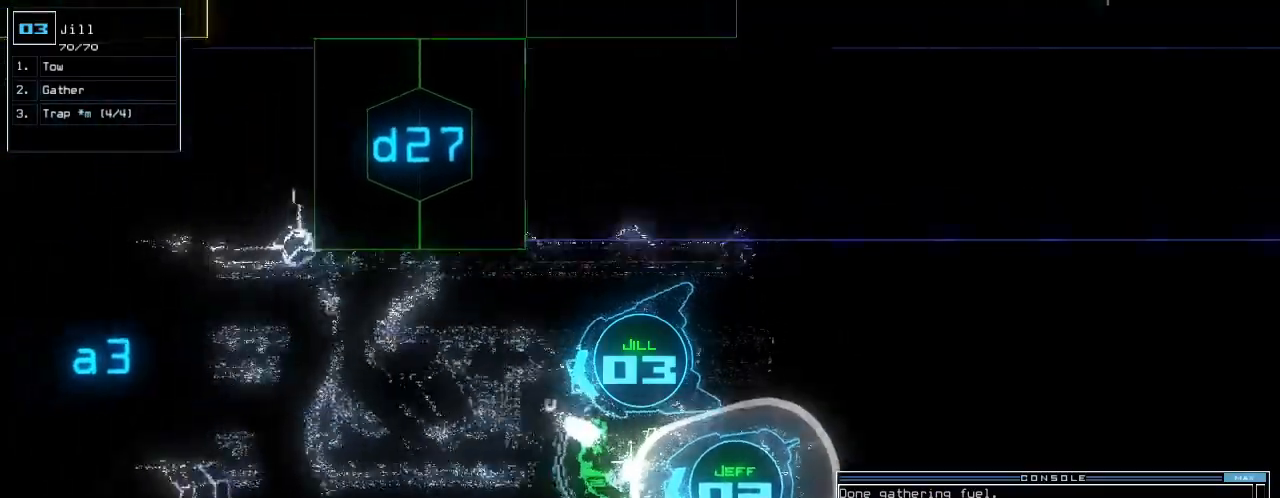
Gameplay with keyboard; each line is a JSON object with the keys held at the frame after it. "events" lists presses ("down") and releases ("up") of ".", "0", "1", "2", "3", "4", "5", "6", "7", "8", "9", "a", "b", "backspace", "c", "caps_lock", "comma", "ctrl_l", "ctrl_r", "d", "down", "e", "equals", "escape", "f", "f5", "g", "h", "i", "j", "k", "l", "left", "m", "minus", "n", "o", "p", "q", "quote", "r", "return", "right", "s", "semicolon", "shift_l", "shift_r", "space", "t", "tab", "tilde", "u", "up", "v", "w", "x", "y" and "z" between this image and that frame as [ms after this image, input, new state], when the widget could be followed in between. No other keys are recorded. Mouse input is not recorded. Not read: other_keys.
{"keys": ["up"]}
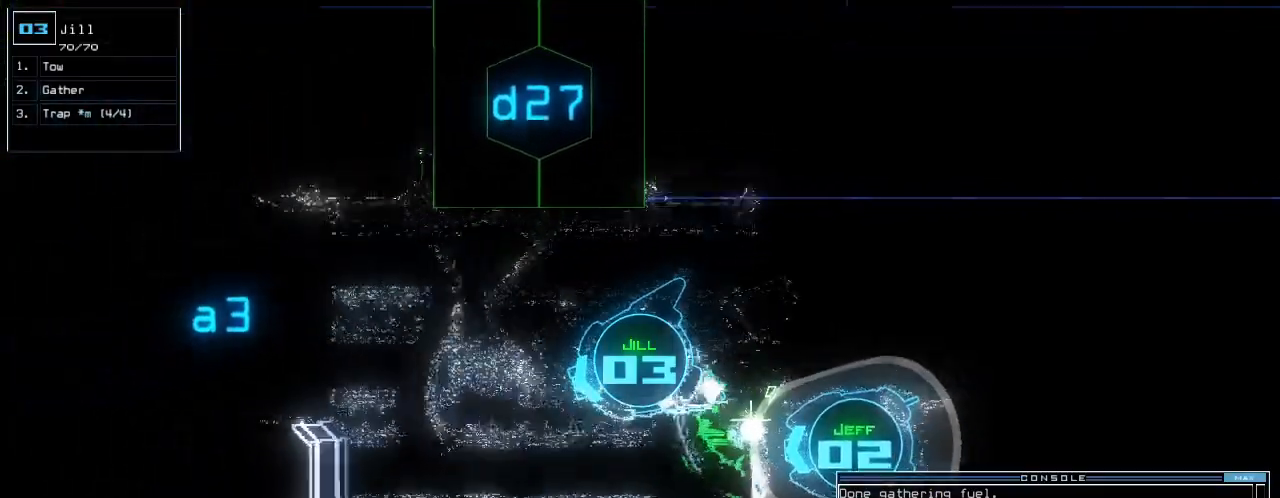
{"keys": ["up"], "events": [[140, "8", "down"], [220, "8", "up"]]}
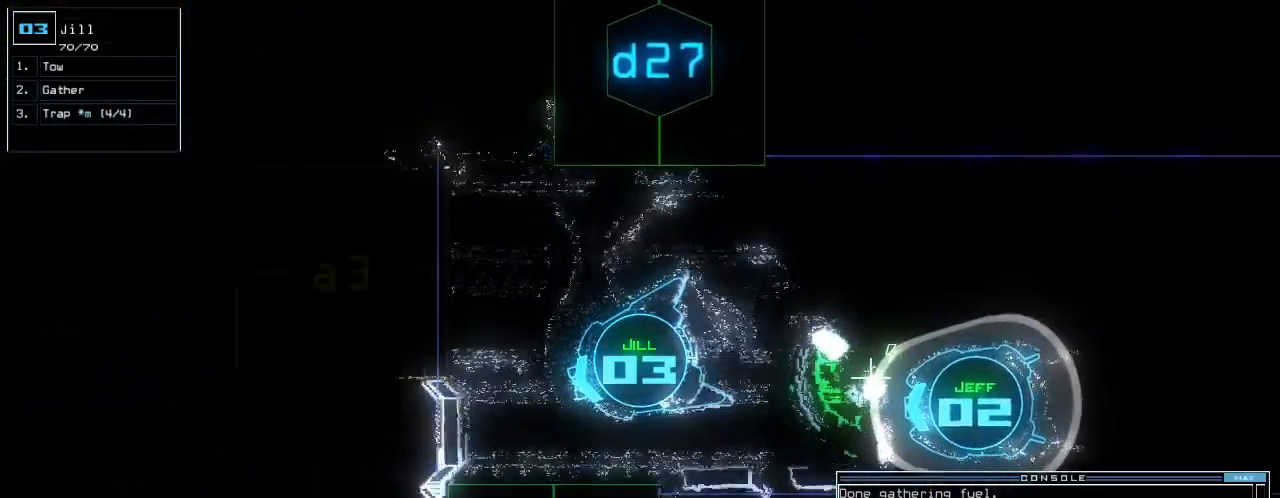
{"keys": [], "events": [[100, "left", "down"], [460, "left", "up"], [480, "up", "up"]]}
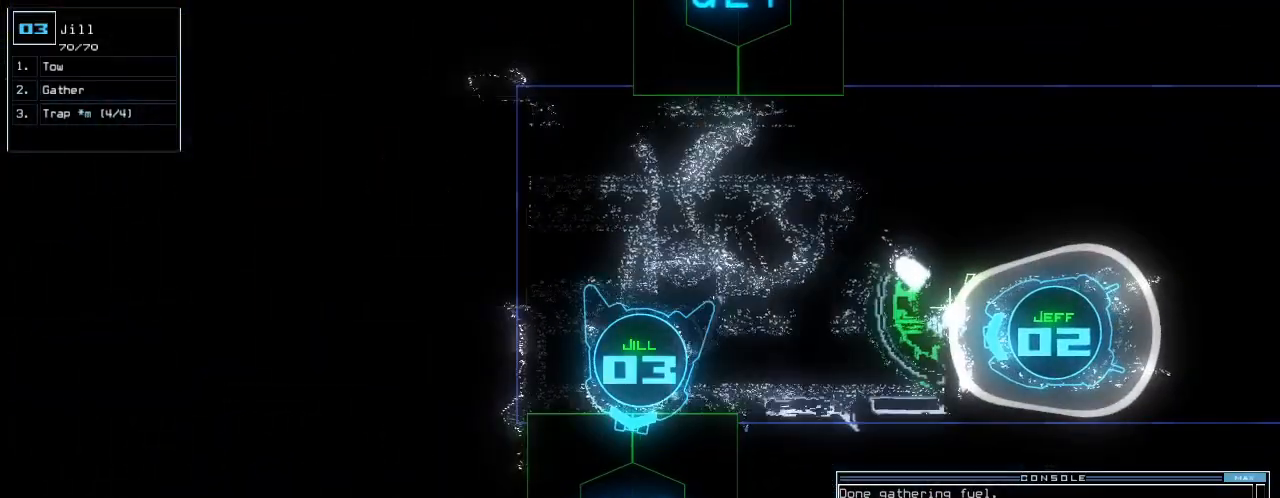
{"keys": ["return"], "events": [[460, "return", "down"]]}
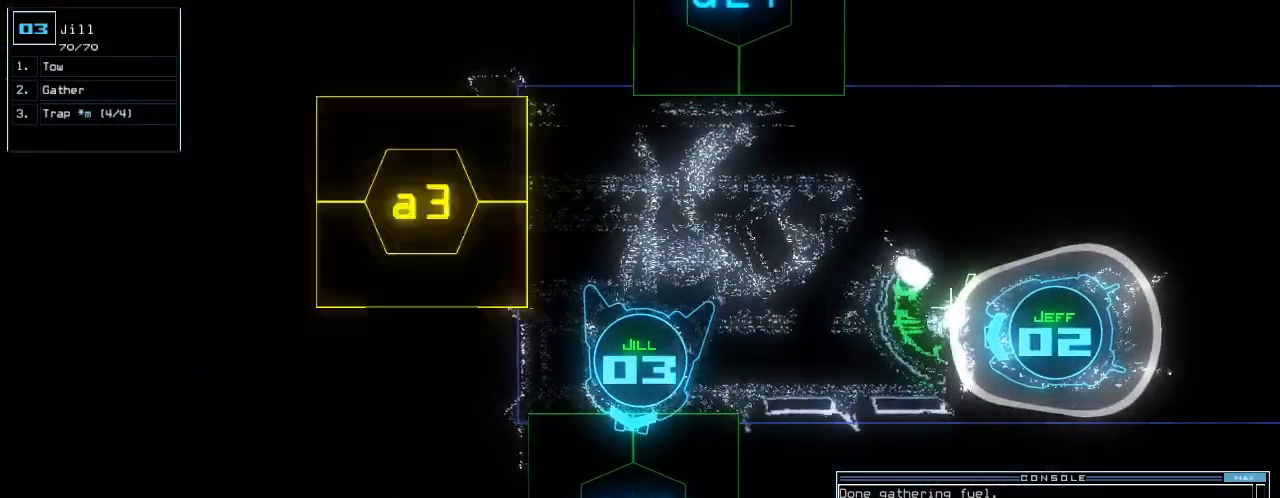
{"keys": ["up"], "events": [[20, "return", "up"], [140, "up", "down"], [220, "left", "down"], [320, "left", "up"], [440, "right", "down"], [500, "right", "up"]]}
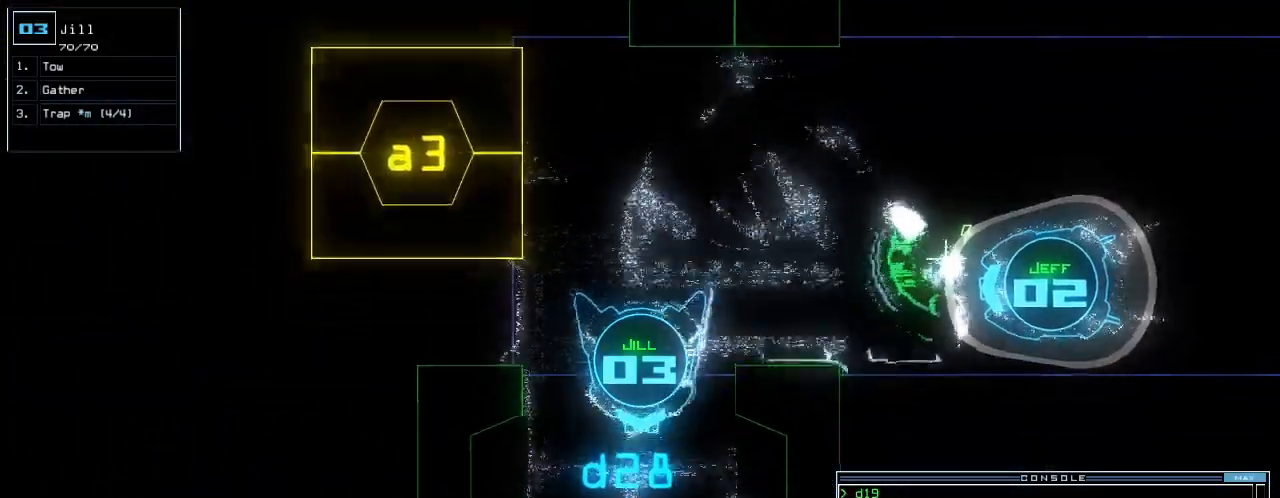
{"keys": [], "events": [[80, "up", "up"], [240, "up", "down"], [300, "up", "up"], [360, "up", "down"], [460, "up", "up"]]}
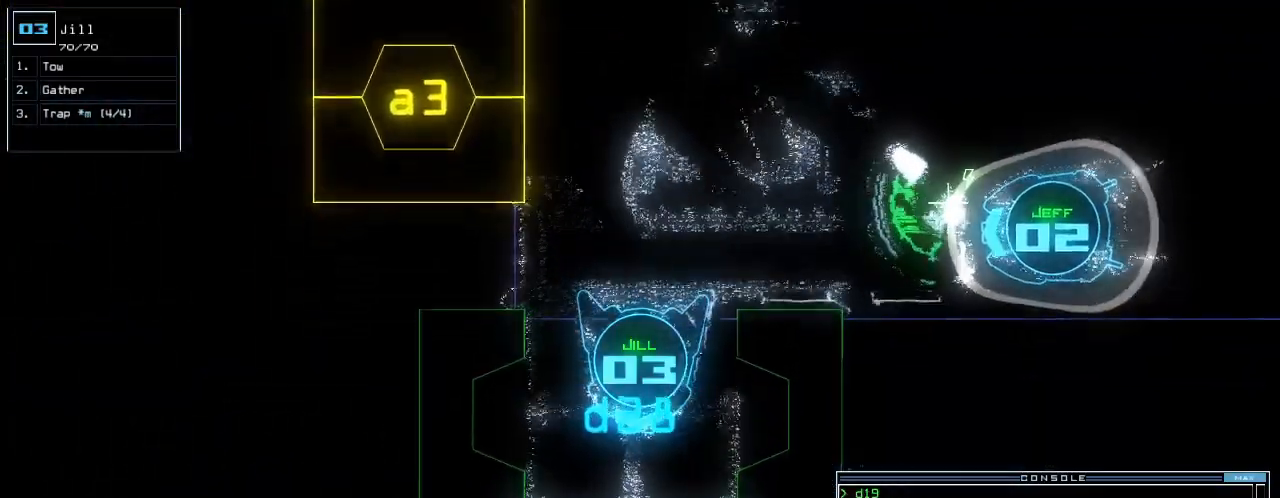
{"keys": [], "events": [[280, "left", "down"], [360, "left", "up"], [400, "up", "down"], [480, "up", "up"]]}
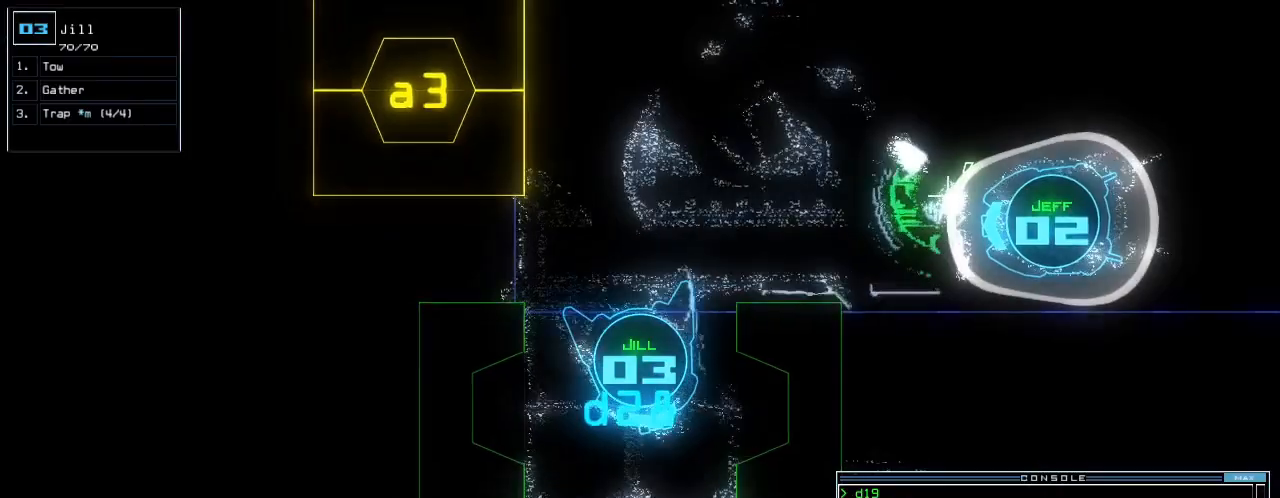
{"keys": [], "events": [[140, "up", "down"], [220, "up", "up"], [300, "up", "down"], [360, "up", "up"], [420, "up", "down"], [480, "up", "up"]]}
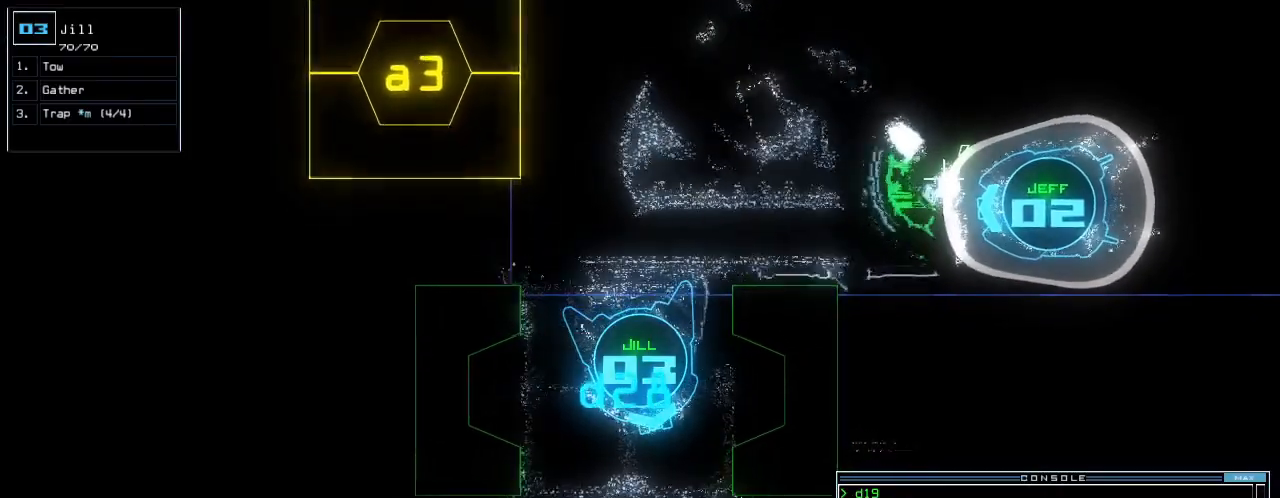
{"keys": [], "events": [[480, "up", "down"], [500, "up", "up"]]}
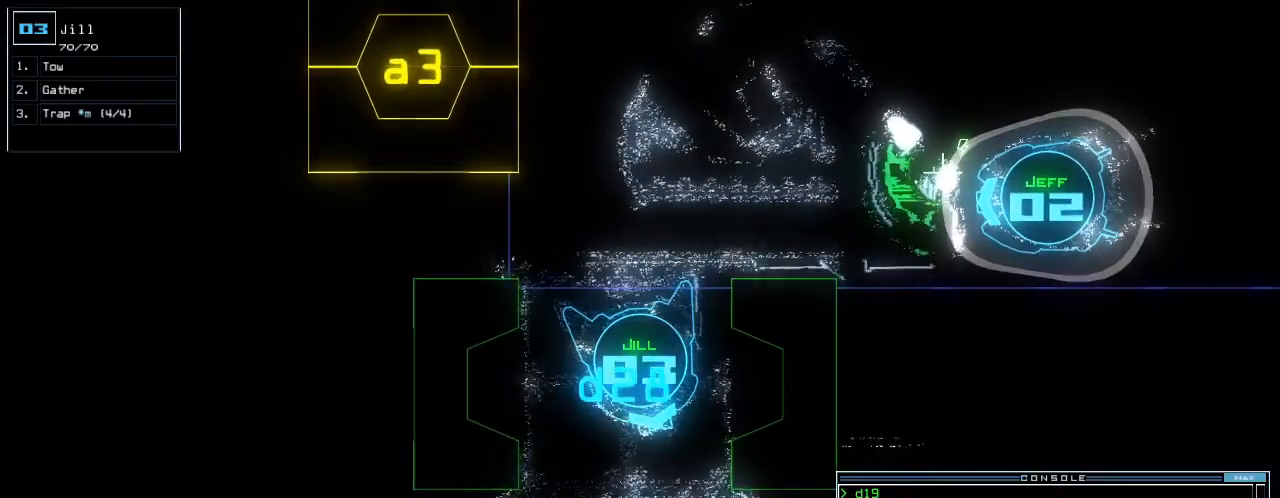
{"keys": [], "events": [[120, "up", "down"], [140, "up", "up"], [220, "up", "down"], [300, "up", "up"]]}
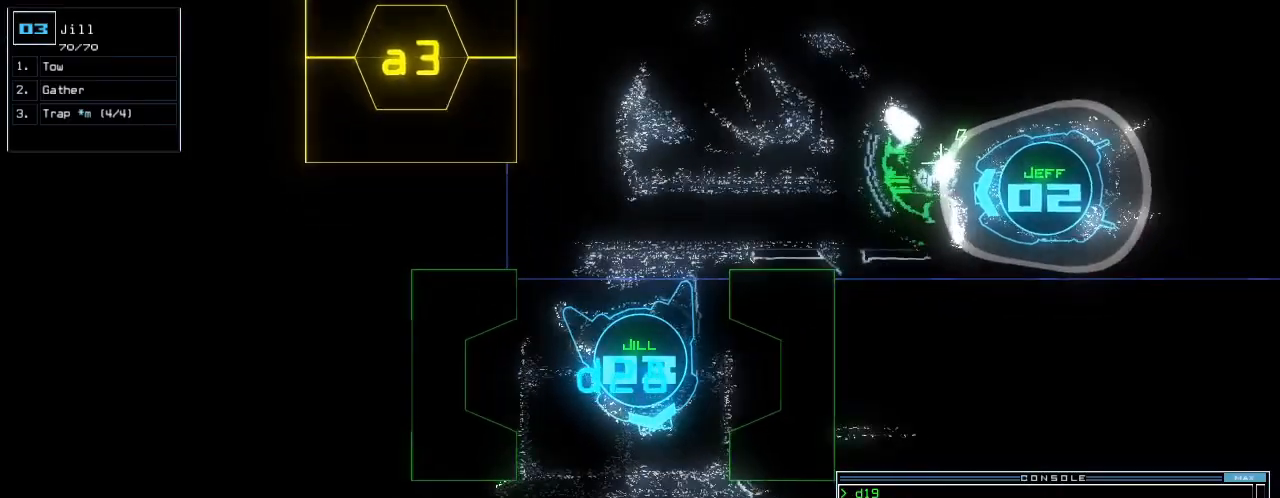
{"keys": ["right", "up"], "events": [[120, "up", "down"], [140, "up", "up"], [320, "up", "down"], [400, "right", "down"]]}
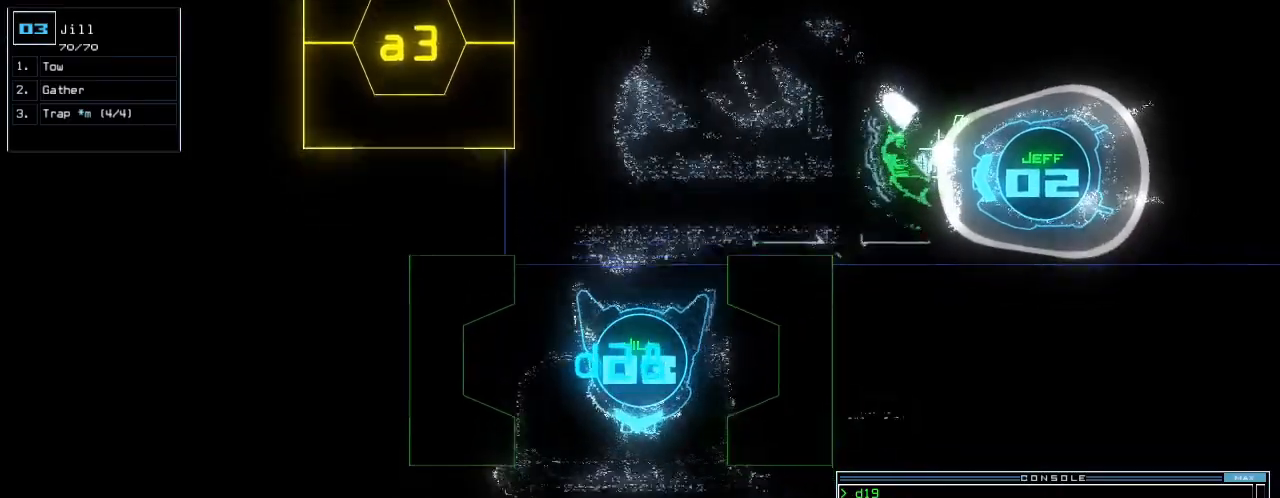
{"keys": ["backspace", "left", "up"], "events": [[80, "right", "up"], [100, "left", "down"], [220, "left", "up"], [500, "backspace", "down"], [500, "left", "down"]]}
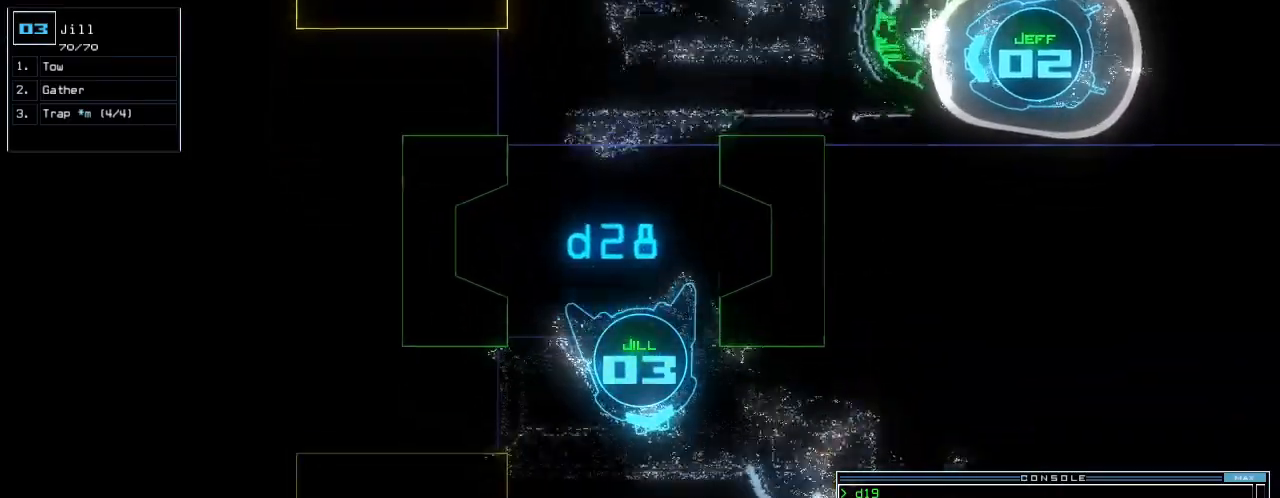
{"keys": ["up"], "events": [[40, "backspace", "up"], [100, "left", "up"]]}
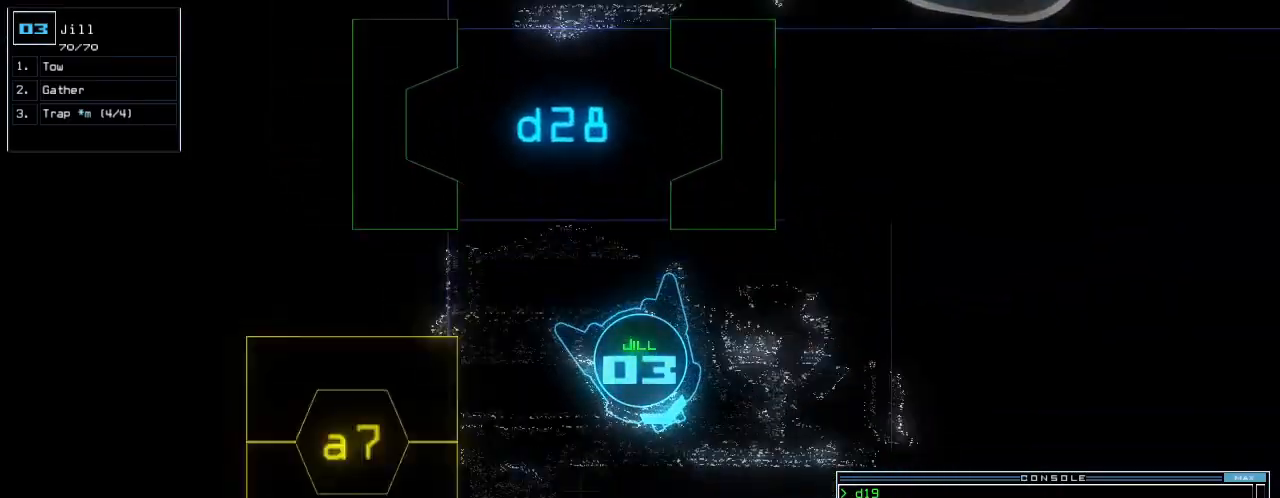
{"keys": ["left"], "events": [[360, "left", "down"], [420, "up", "up"]]}
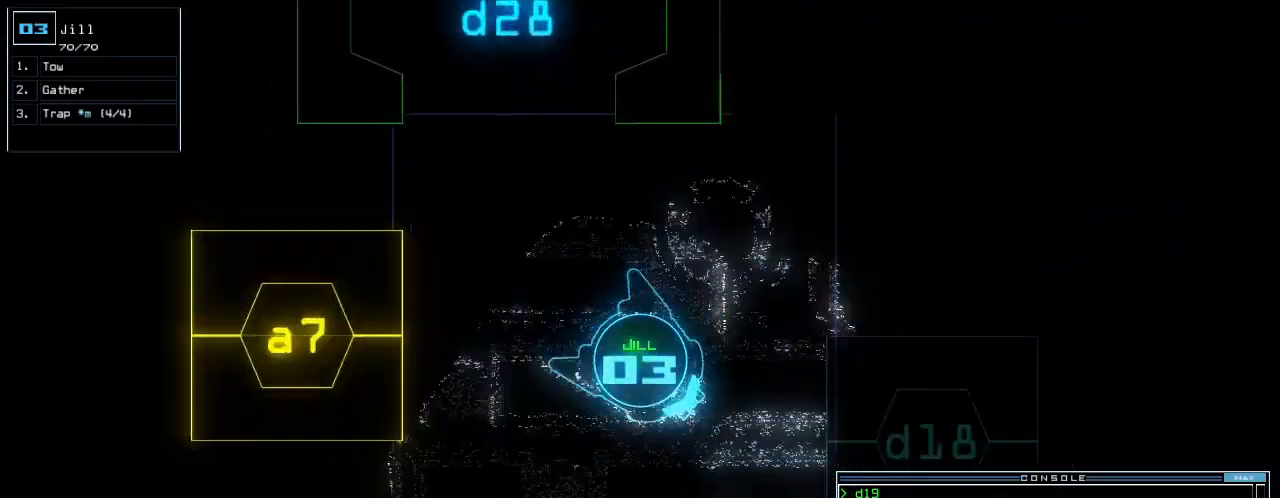
{"keys": [], "events": [[80, "down", "down"], [280, "left", "up"], [380, "g", "down"], [380, "return", "down"], [460, "g", "up"], [480, "return", "up"], [500, "down", "up"]]}
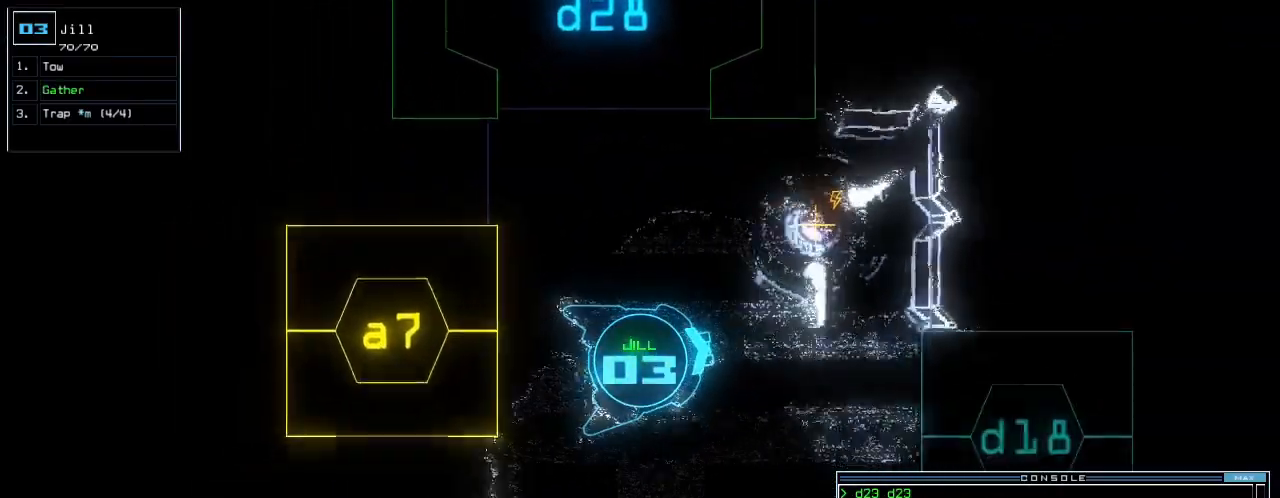
{"keys": [], "events": [[20, "space", "down"], [100, "space", "up"]]}
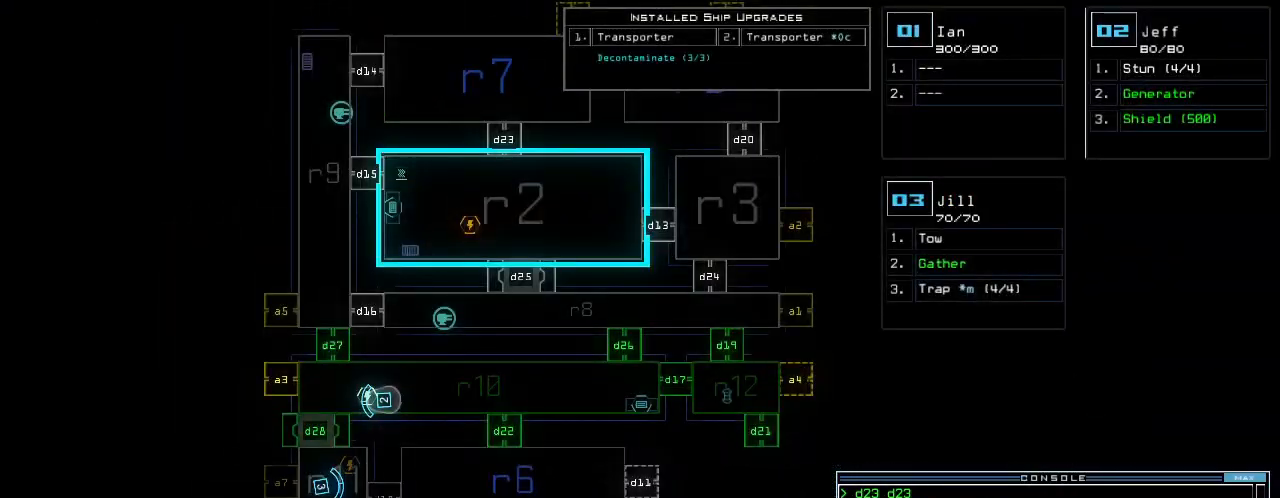
{"keys": [], "events": []}
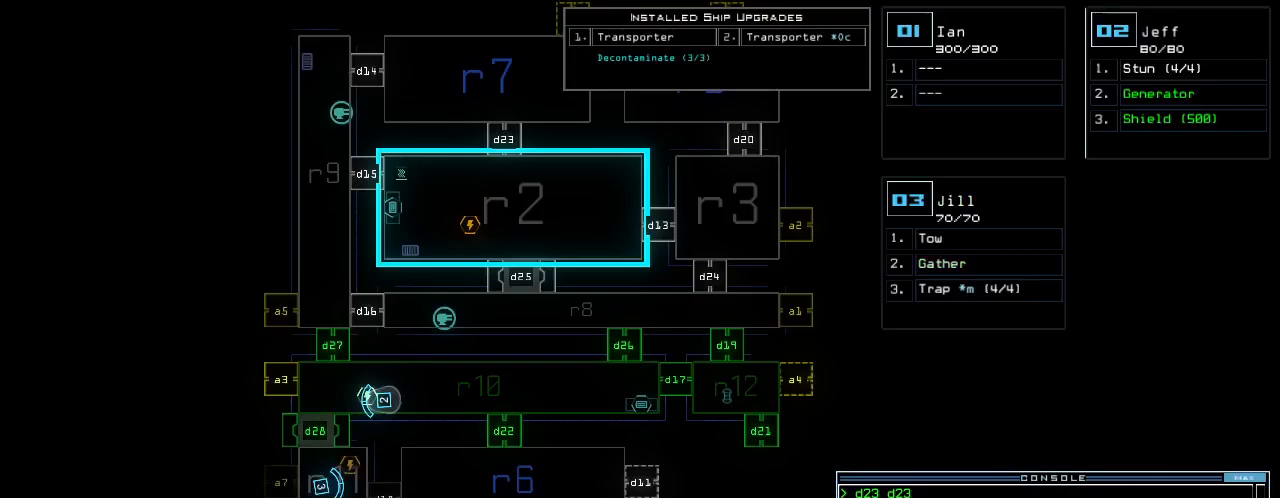
{"keys": [], "events": []}
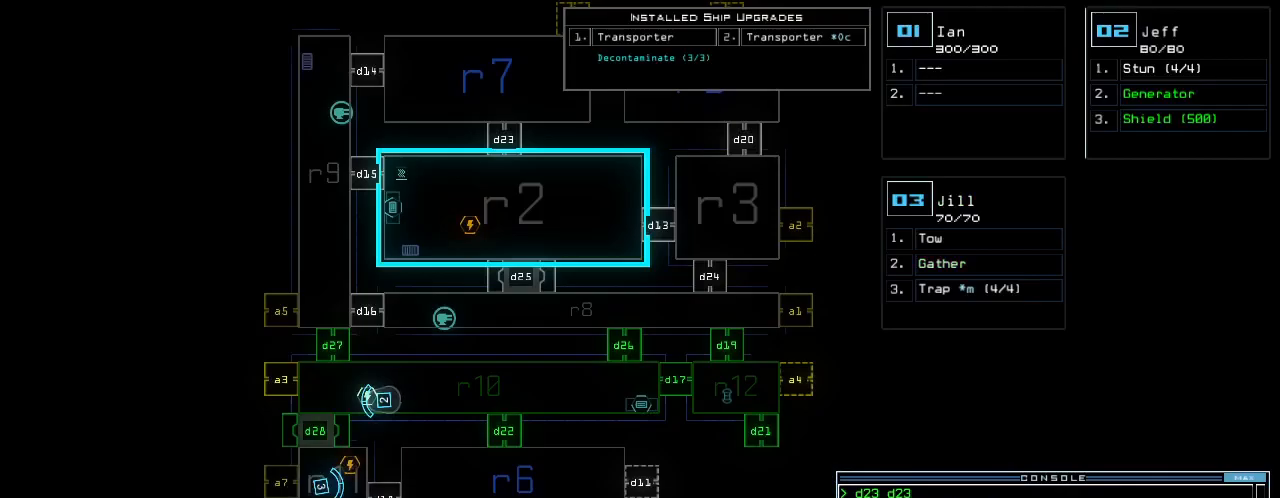
{"keys": ["down", "left"], "events": [[380, "down", "down"], [400, "3", "down"], [420, "left", "down"], [480, "3", "up"]]}
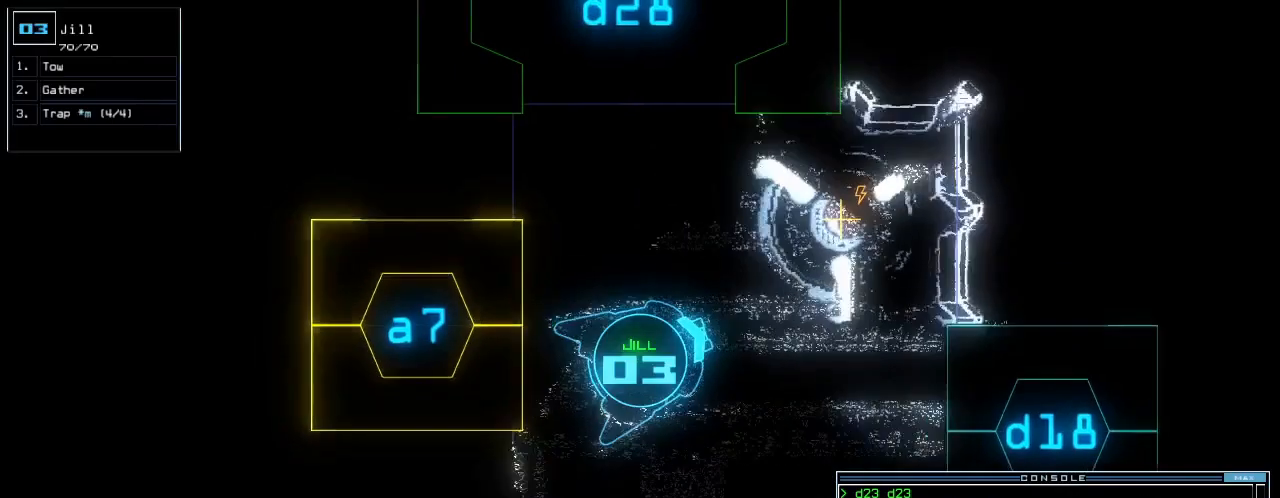
{"keys": ["left", "up"], "events": [[140, "down", "up"], [220, "up", "down"]]}
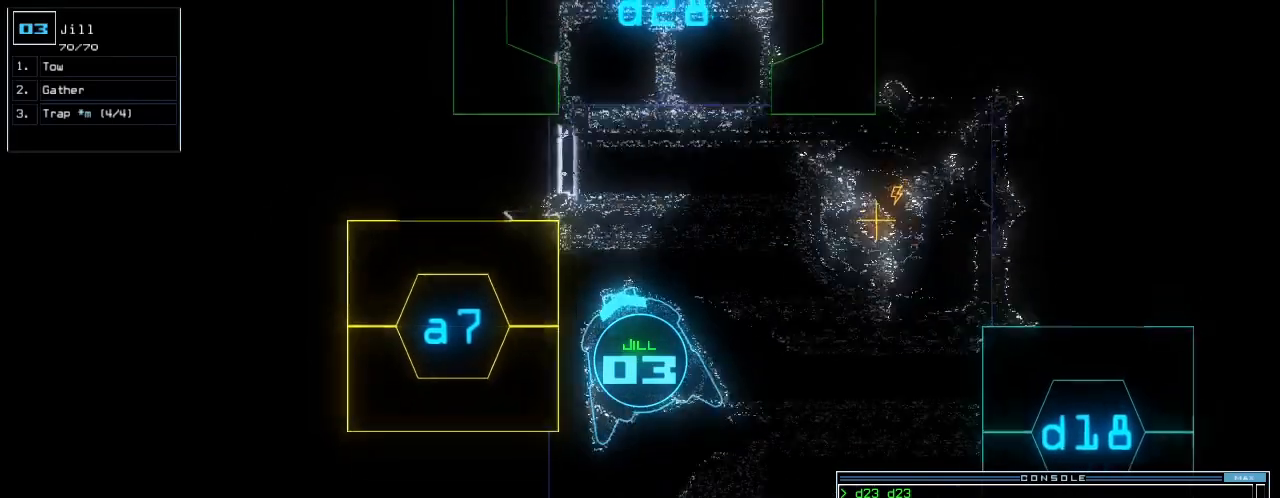
{"keys": ["left", "up"], "events": [[40, "left", "up"], [80, "right", "down"], [320, "right", "up"], [480, "left", "down"]]}
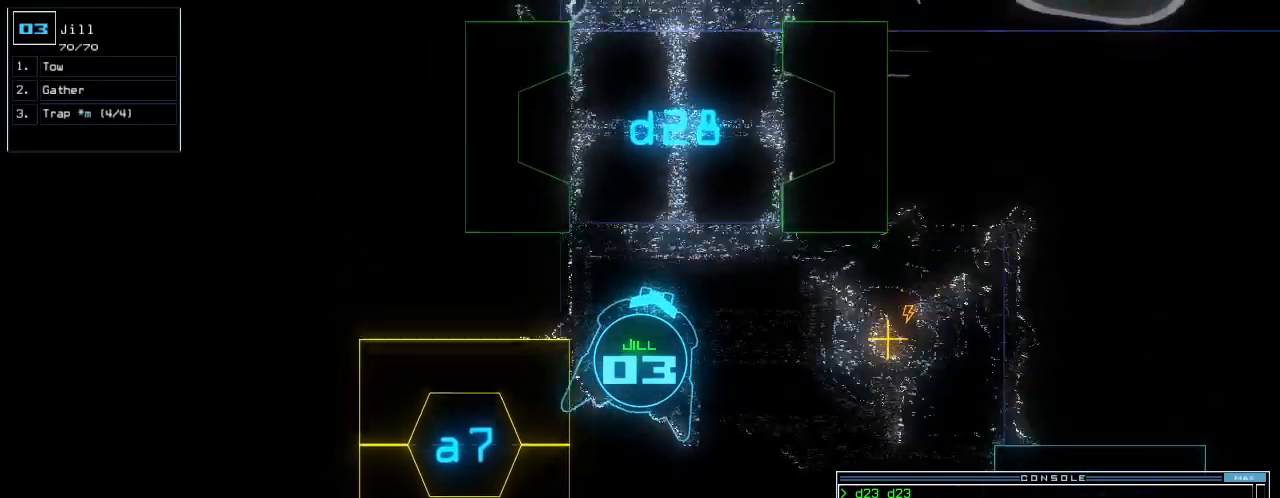
{"keys": ["up"], "events": [[80, "left", "up"], [260, "right", "down"], [320, "right", "up"]]}
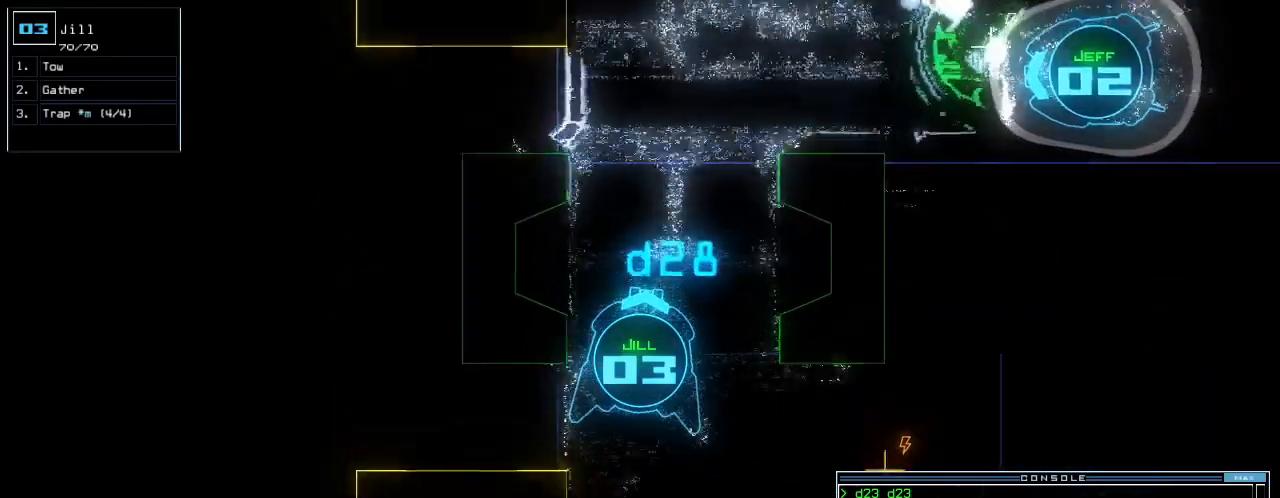
{"keys": ["up"], "events": [[120, "right", "down"], [180, "right", "up"]]}
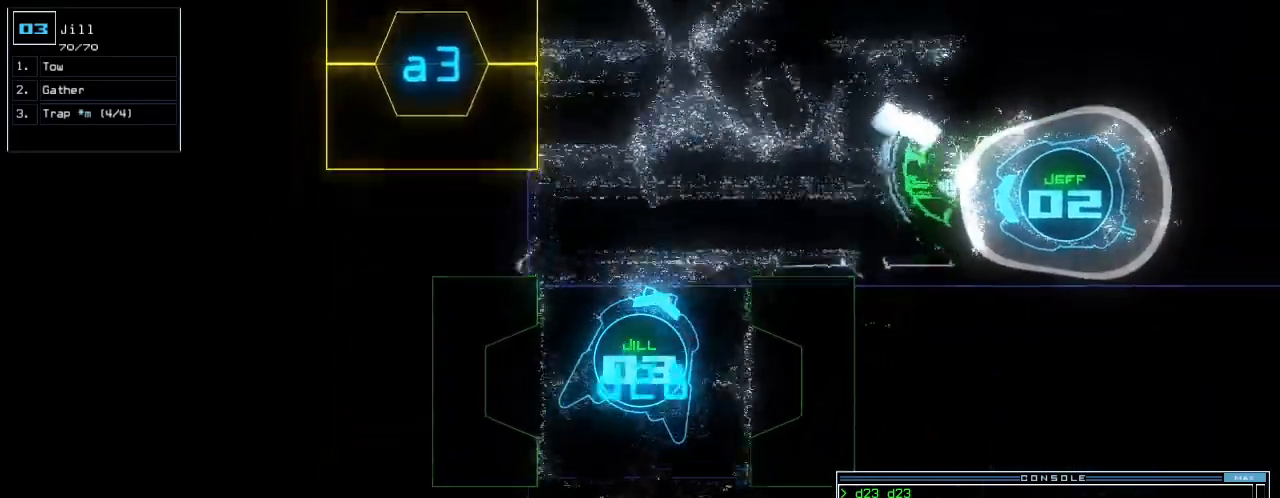
{"keys": ["right", "up"], "events": [[320, "right", "down"], [340, "right", "up"], [420, "right", "down"]]}